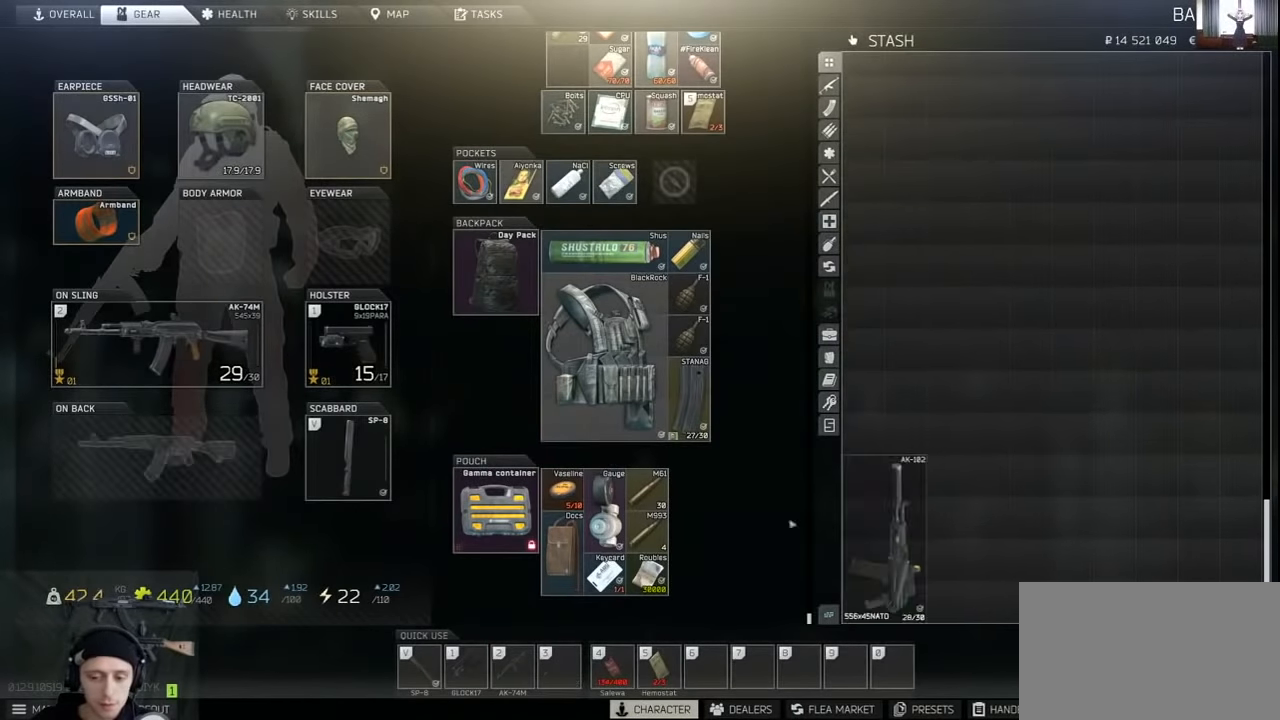
Gameplay with keyboard and mouse; each line is a JSON object with the keys and mouse buttons held at the frame after it. "events" lists presses ("down") and releases ("up") of "1", "2", "3", "4", "5", "a", "alt", "c", "caps_lock", "ctrl", "d", "e", "f", "g", "q", "r", "s", "shift", "space", "t", "tab", "v", "w", "x", "z", "mouse_left", "mouse_wheel" and "mouse_right" between this image and that frame as [ms after this image, input, new state], when the widget could be followed in between. "mouse_left", "mouse_wheel", "mouse_right" = the "left", "wheel", "right" buttons of the "mouse" list. No other keys are recorded. "wheel" means that the mouse wheel is clicked or scrolled. Not read: mouse_move.
{"keys": [], "mouse": ["wheel"], "events": [[500, "mouse_wheel", "down"]]}
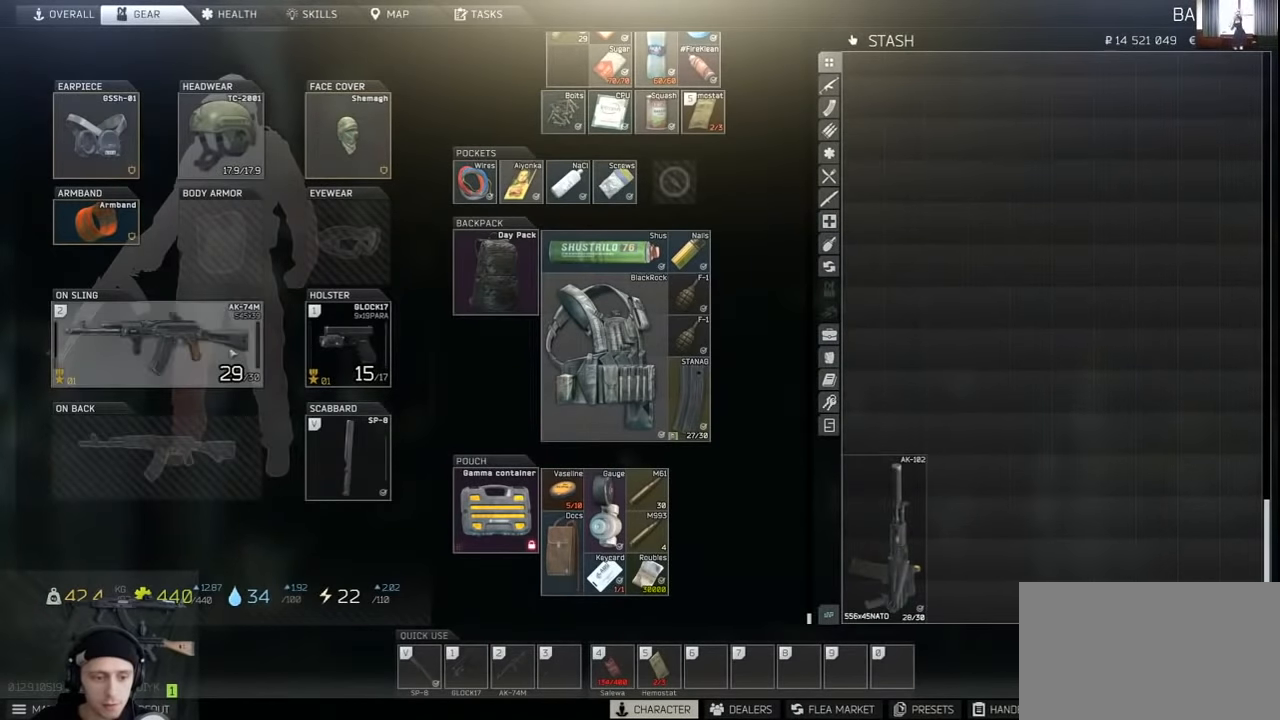
{"keys": [], "mouse": ["left"], "events": [[67, "mouse_wheel", "up"], [367, "mouse_left", "down"]]}
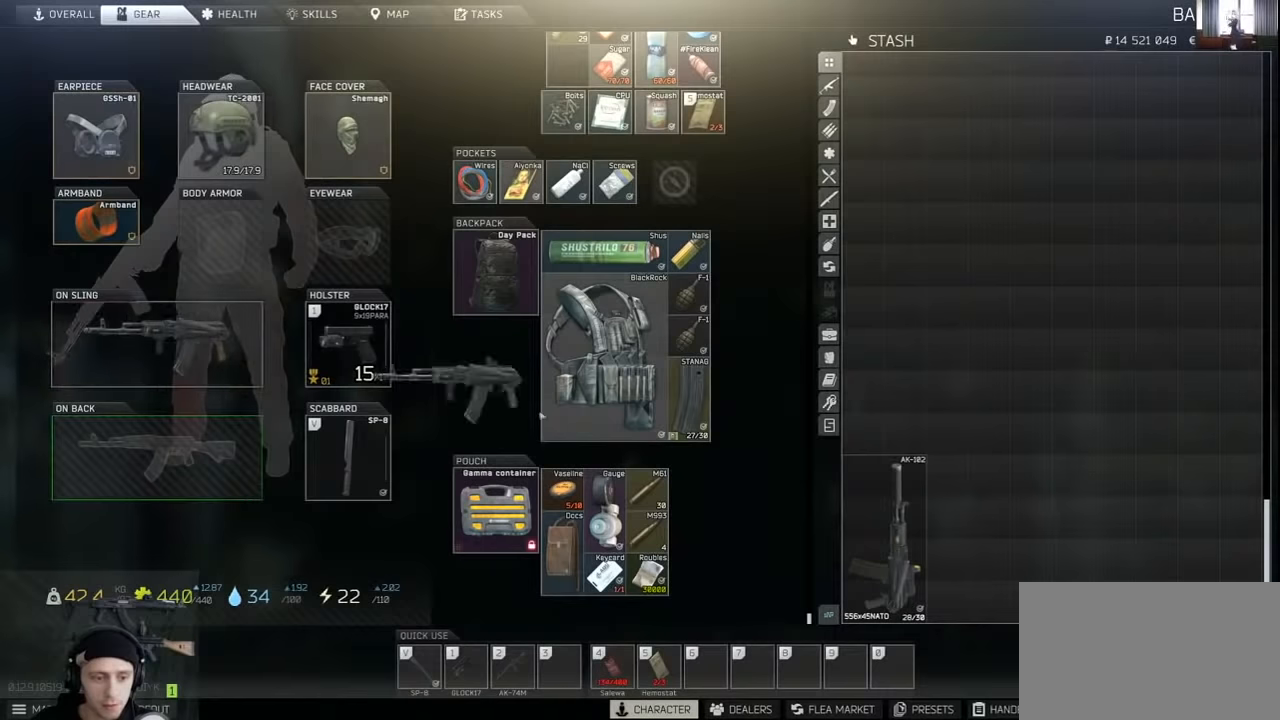
{"keys": [], "mouse": ["left"], "events": [[34, "r", "down"], [100, "r", "up"]]}
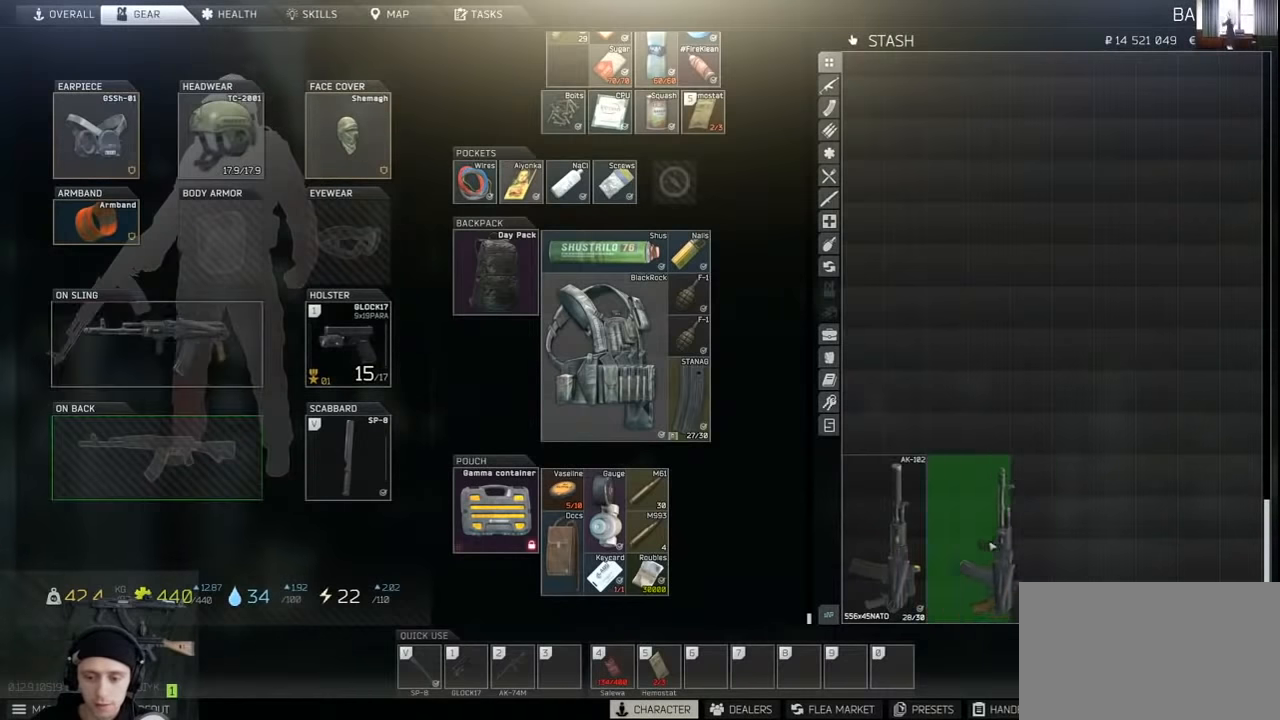
{"keys": [], "mouse": [], "events": [[67, "mouse_left", "up"]]}
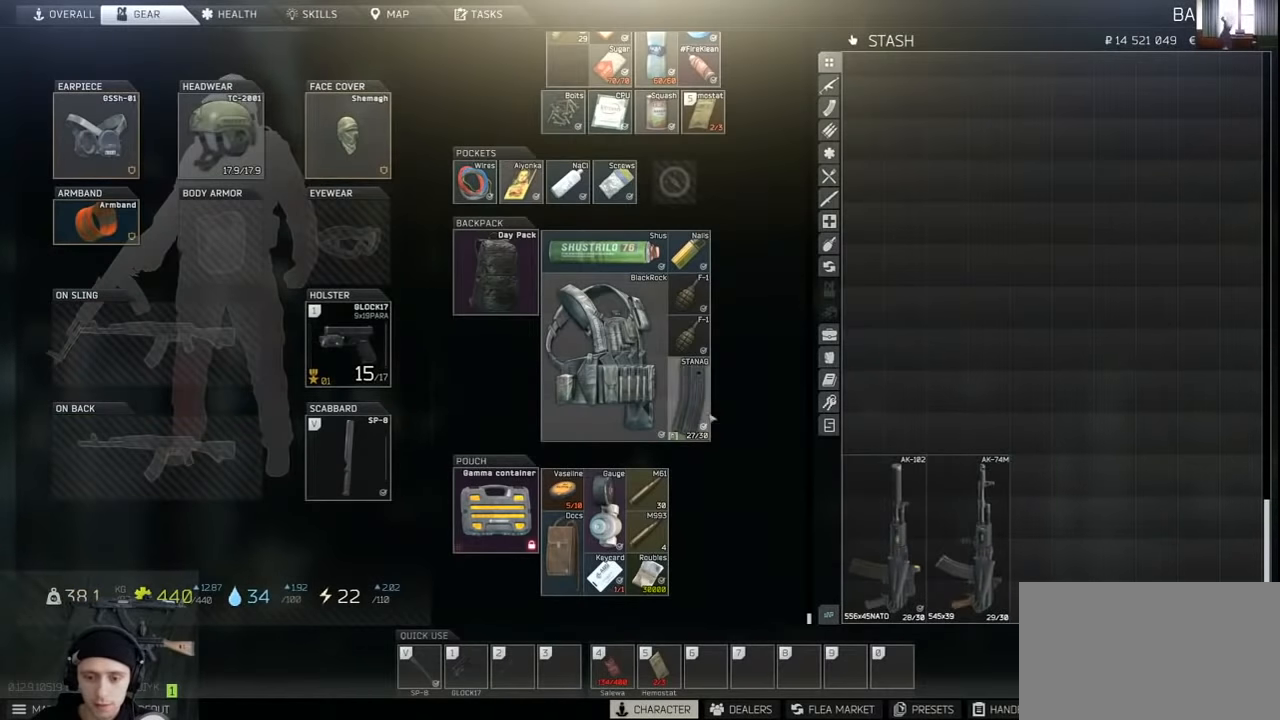
{"keys": [], "mouse": [], "events": []}
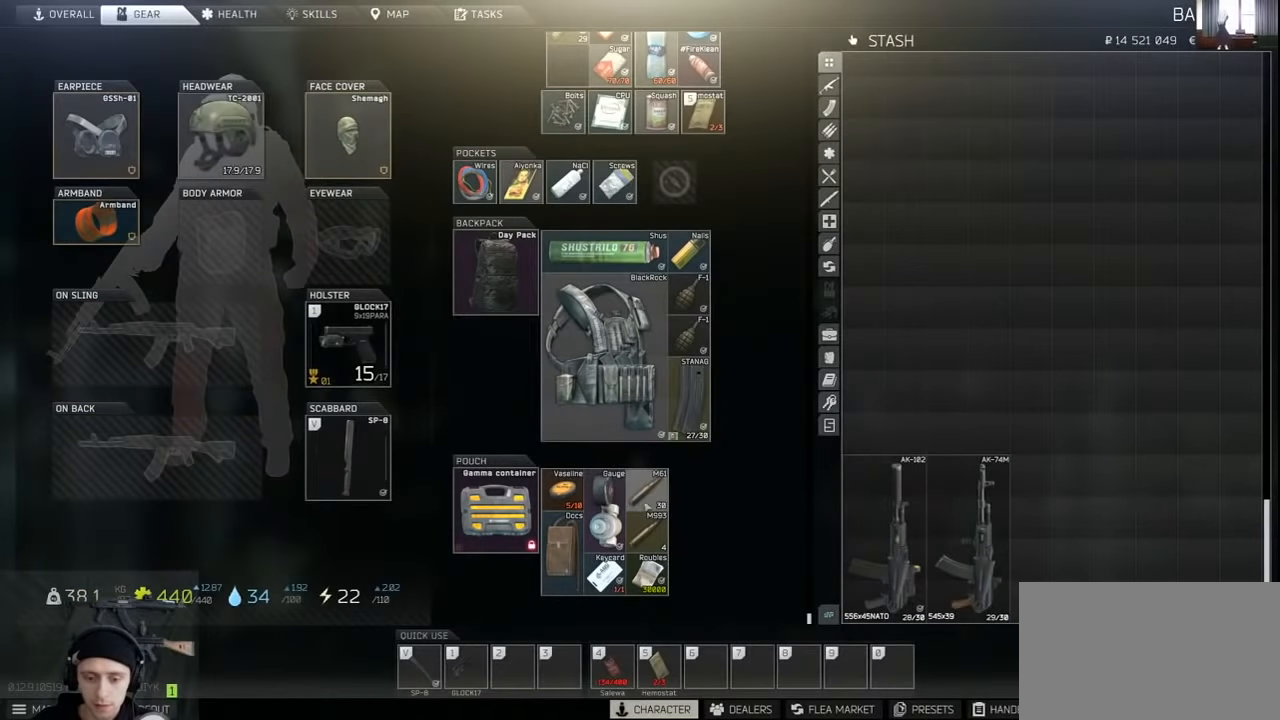
{"keys": ["ctrl"], "mouse": [], "events": [[200, "ctrl", "down"], [367, "mouse_left", "down"], [400, "mouse_left", "up"]]}
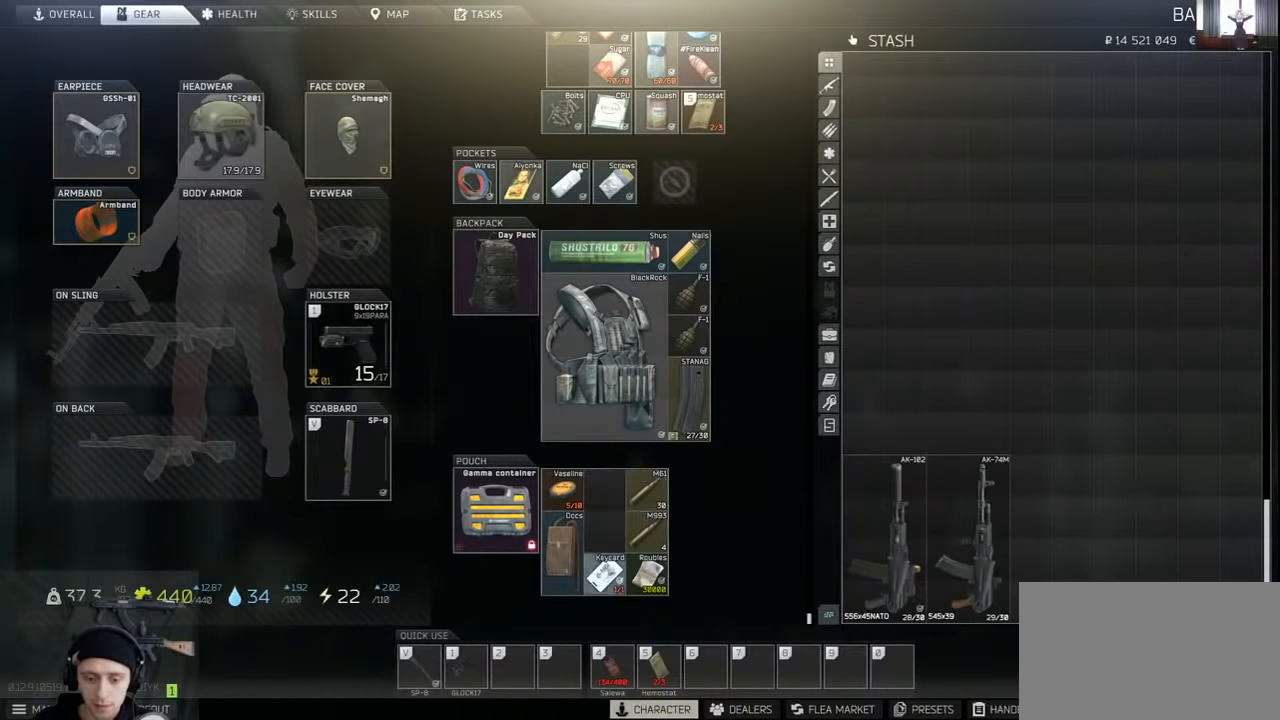
{"keys": ["ctrl"], "mouse": [], "events": [[34, "mouse_left", "down"], [134, "mouse_left", "up"]]}
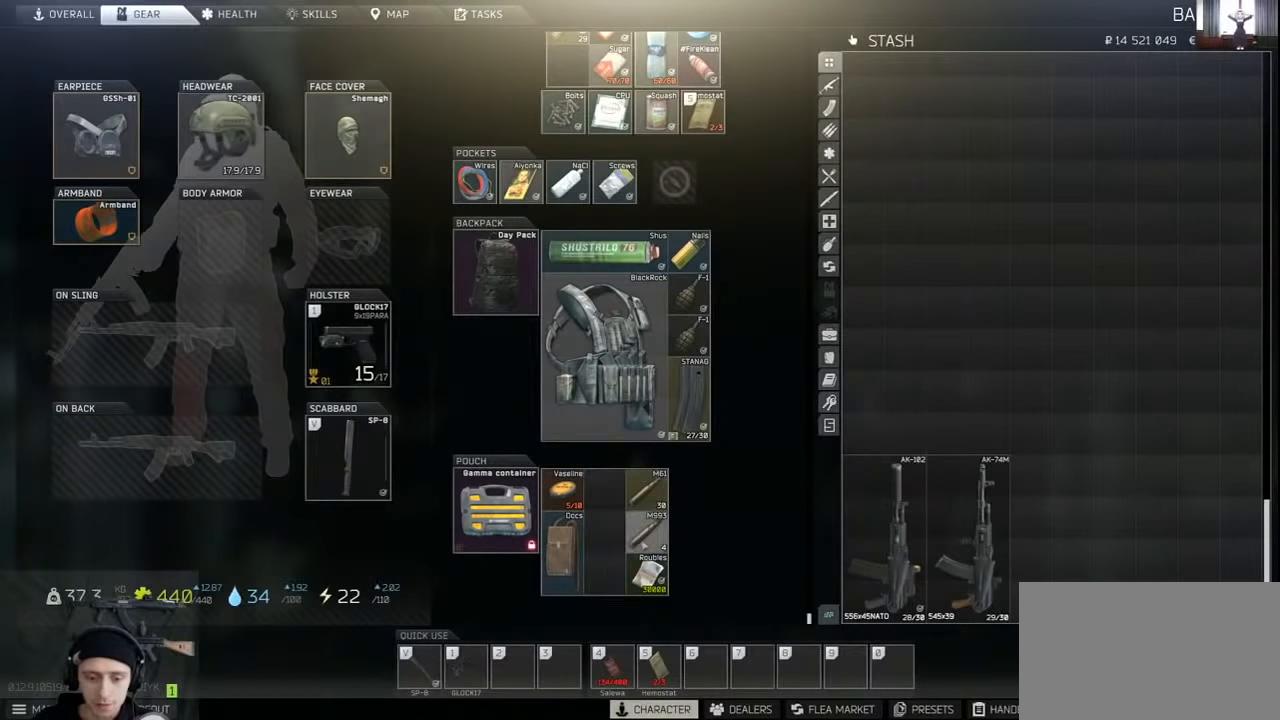
{"keys": ["ctrl"], "mouse": ["left"], "events": [[200, "mouse_left", "down"], [300, "mouse_left", "up"], [434, "mouse_left", "down"]]}
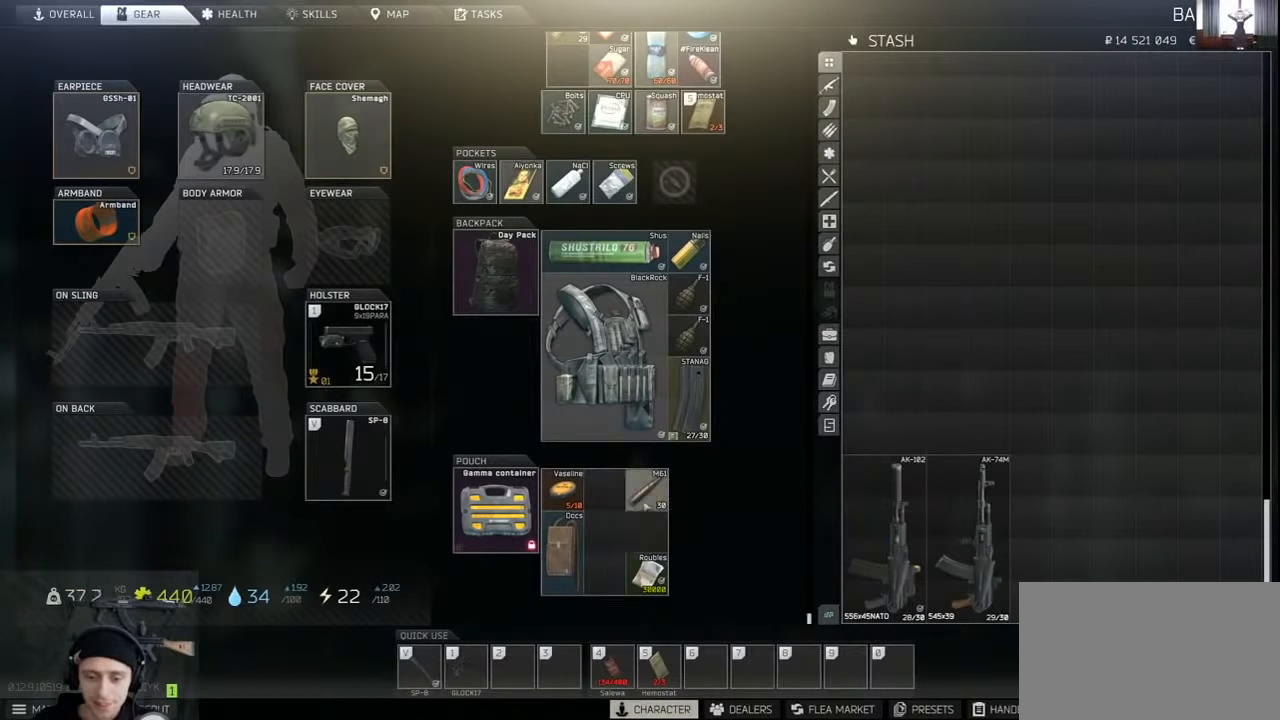
{"keys": ["ctrl"], "mouse": [], "events": [[34, "mouse_left", "up"]]}
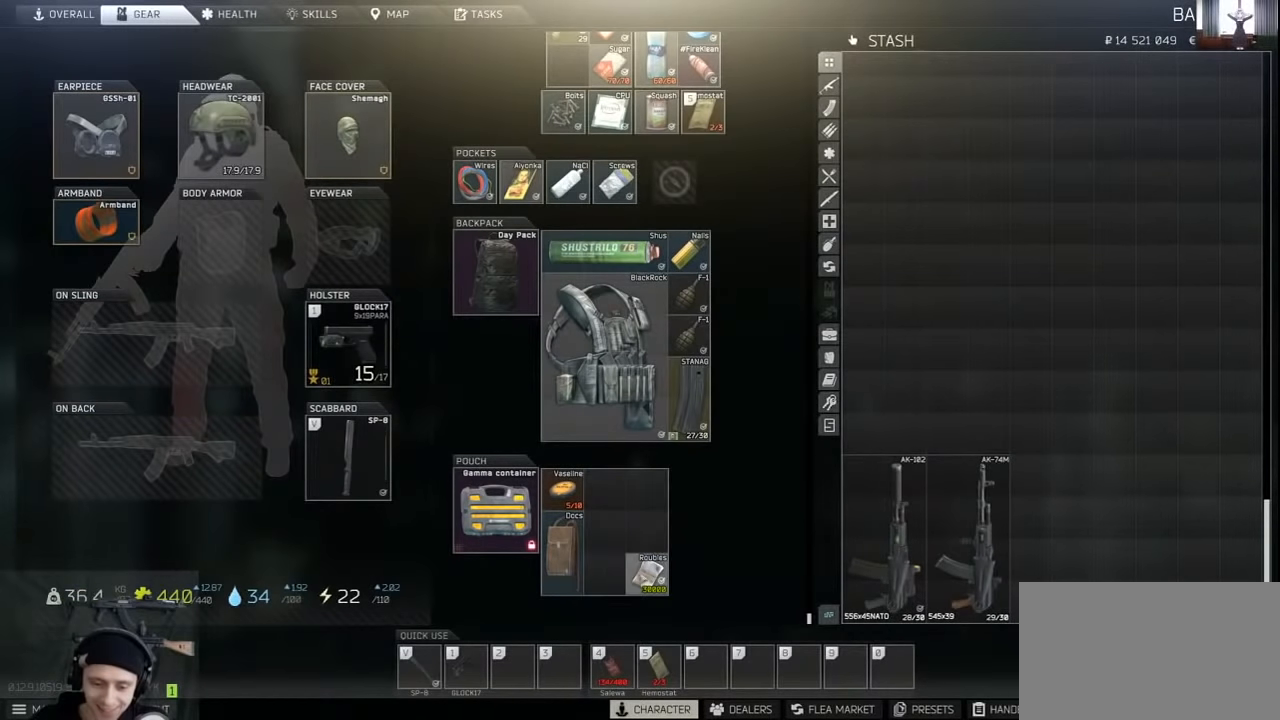
{"keys": ["ctrl"], "mouse": [], "events": [[134, "ctrl", "up"], [134, "mouse_left", "down"], [267, "ctrl", "down"], [267, "mouse_left", "up"], [434, "mouse_left", "down"], [500, "mouse_left", "up"]]}
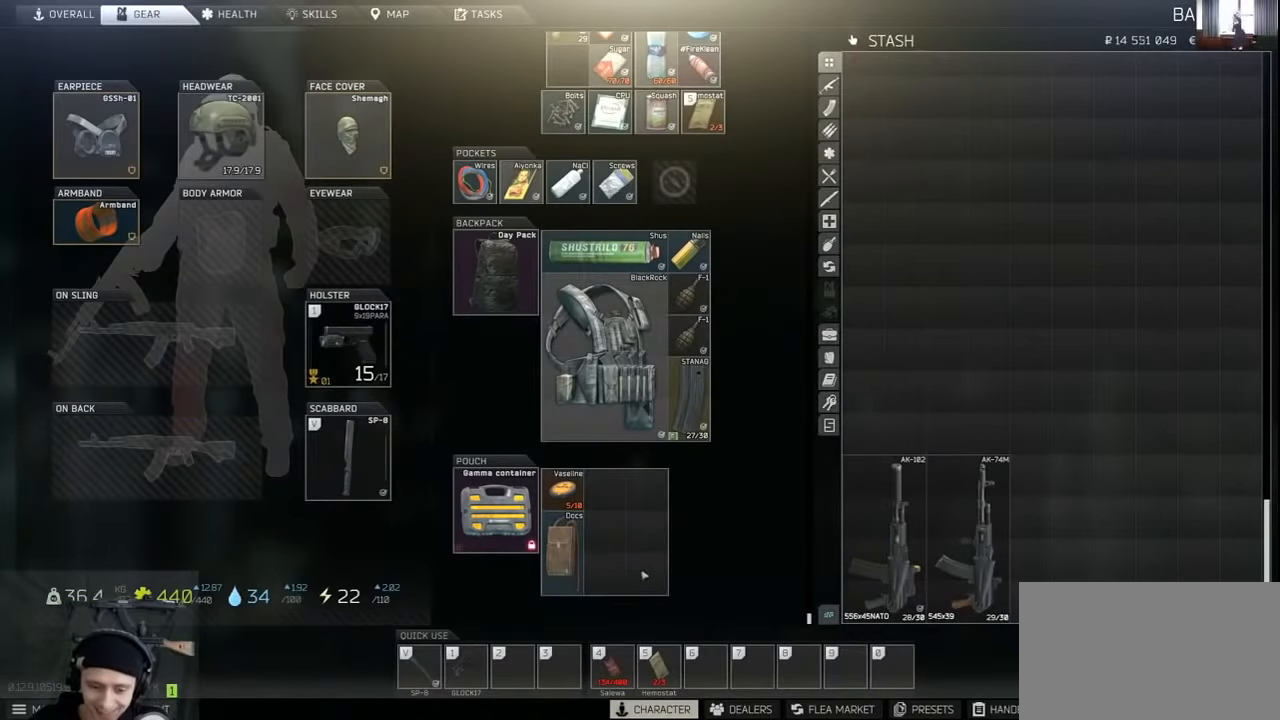
{"keys": ["ctrl"], "mouse": [], "events": [[334, "mouse_left", "down"], [367, "mouse_left", "up"]]}
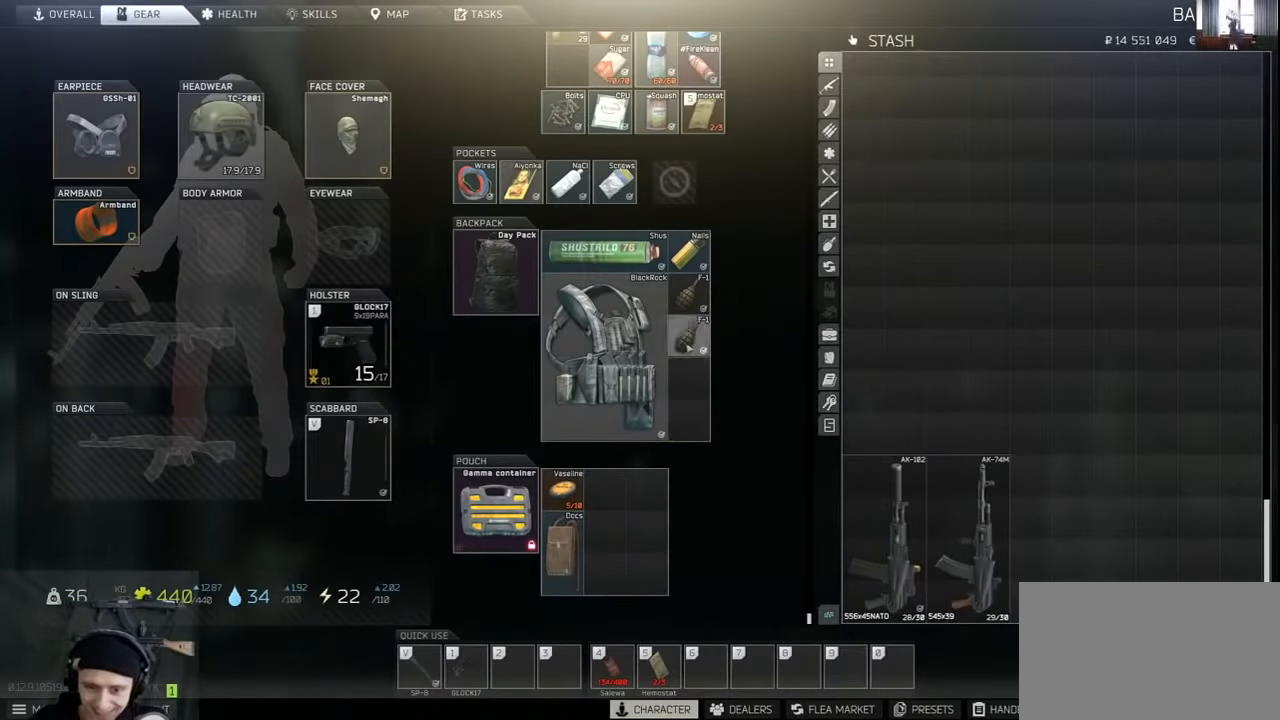
{"keys": ["ctrl"], "mouse": ["left"], "events": [[34, "mouse_left", "down"], [67, "mouse_left", "up"], [200, "mouse_left", "down"], [300, "mouse_left", "up"], [467, "mouse_left", "down"]]}
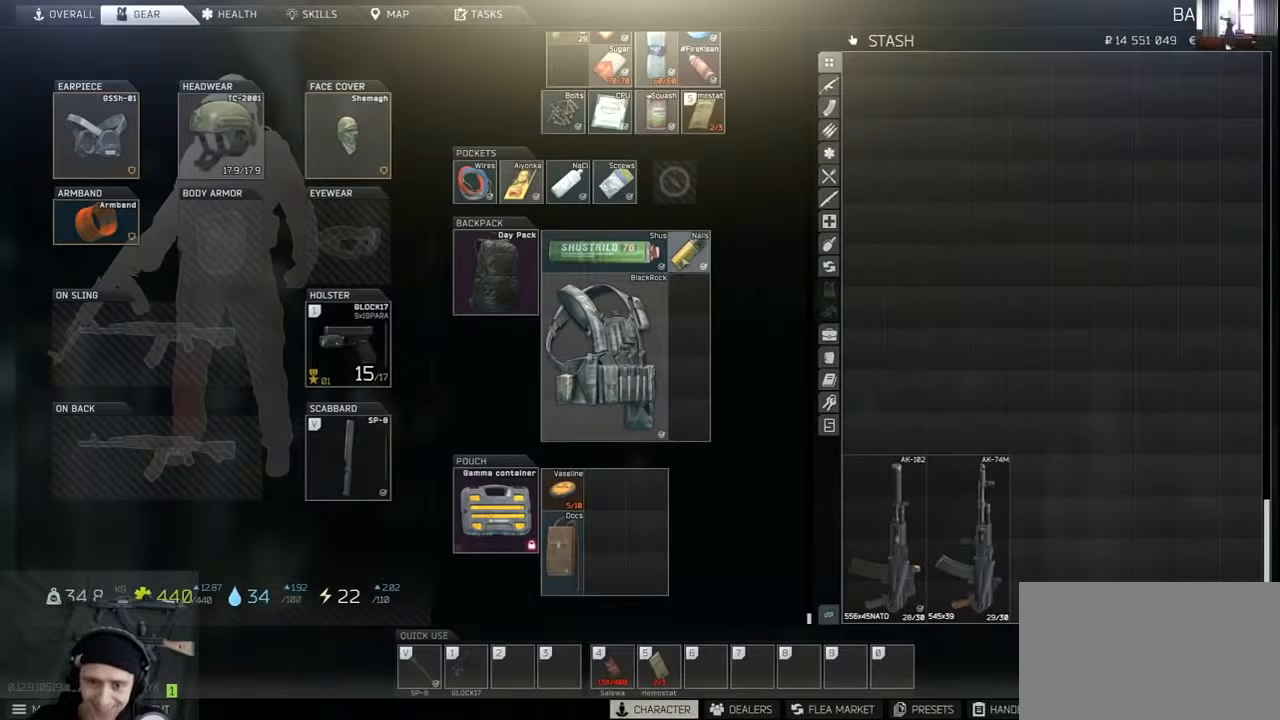
{"keys": ["ctrl"], "mouse": [], "events": [[34, "mouse_left", "up"], [134, "mouse_left", "down"], [234, "mouse_left", "up"]]}
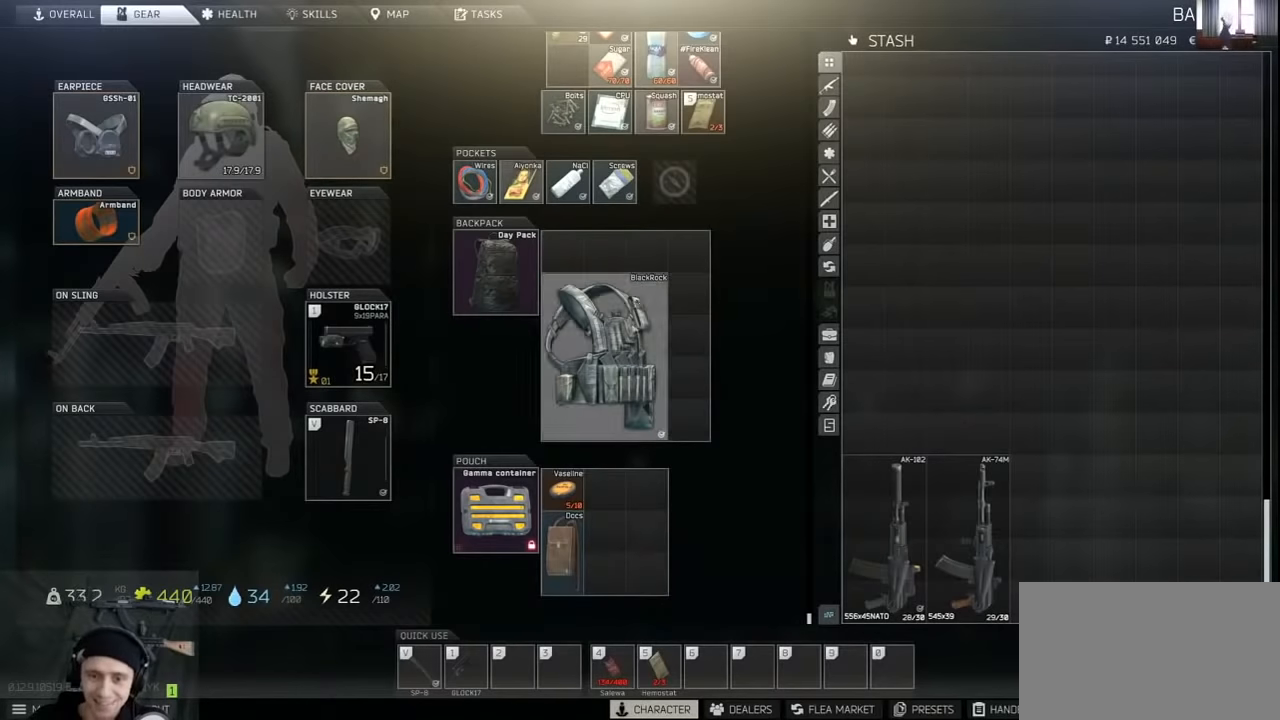
{"keys": [], "mouse": ["wheel"], "events": [[67, "mouse_left", "down"], [100, "mouse_left", "up"], [367, "mouse_wheel", "down"], [434, "ctrl", "up"]]}
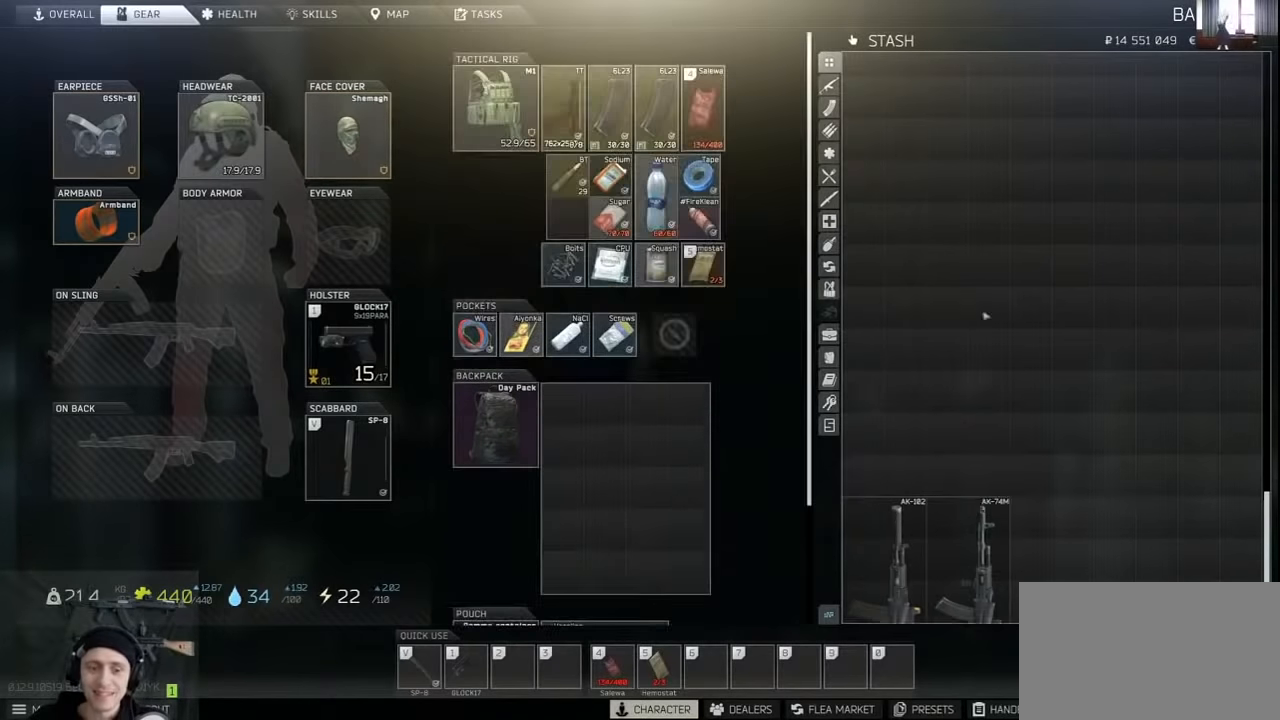
{"keys": [], "mouse": [], "events": [[34, "mouse_wheel", "up"], [167, "mouse_wheel", "down"], [267, "mouse_wheel", "up"], [367, "mouse_wheel", "down"], [500, "mouse_wheel", "up"]]}